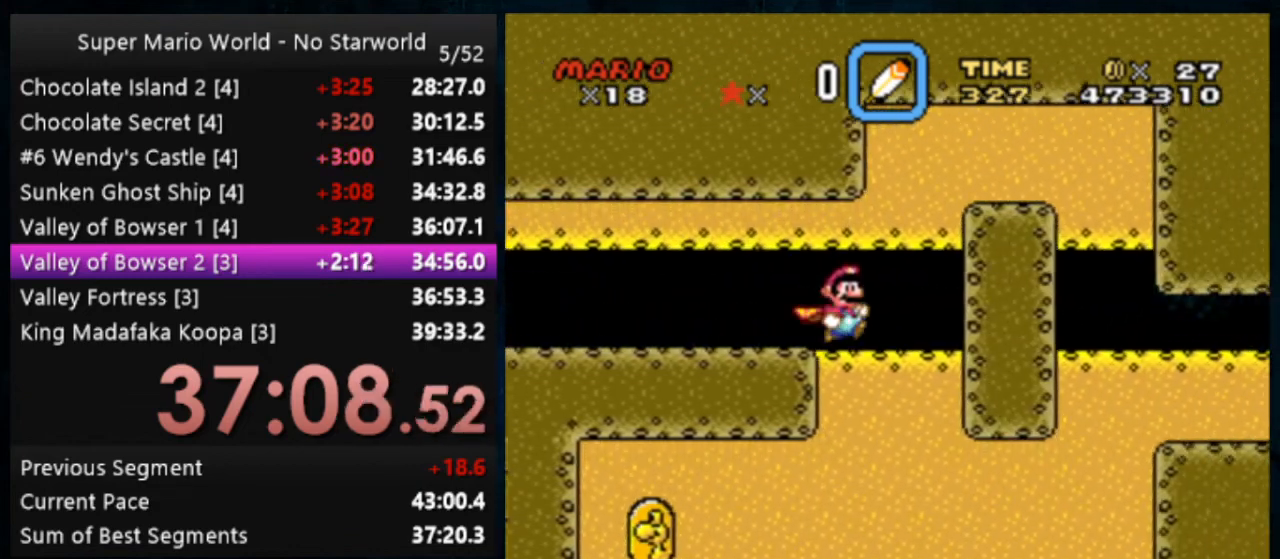
Gameplay with a controller (Nintendo layout); each line is a JSON object with the inputs held at the frame after it. "events" lists button and stick changes between this image and that frame as [ms after this image, input, new state], when the widget could be followed in between. Not read: DPAD_DOWN DPAD_RIGHT L1 L3 R1 R3.
{"buttons": ["Y"], "events": []}
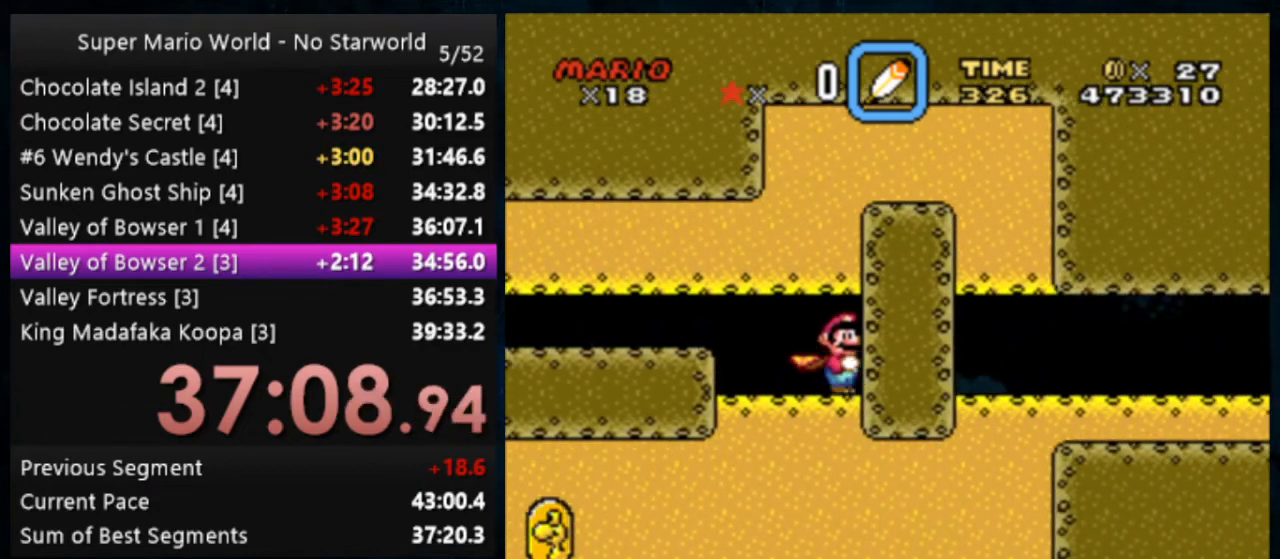
{"buttons": ["Y"], "events": []}
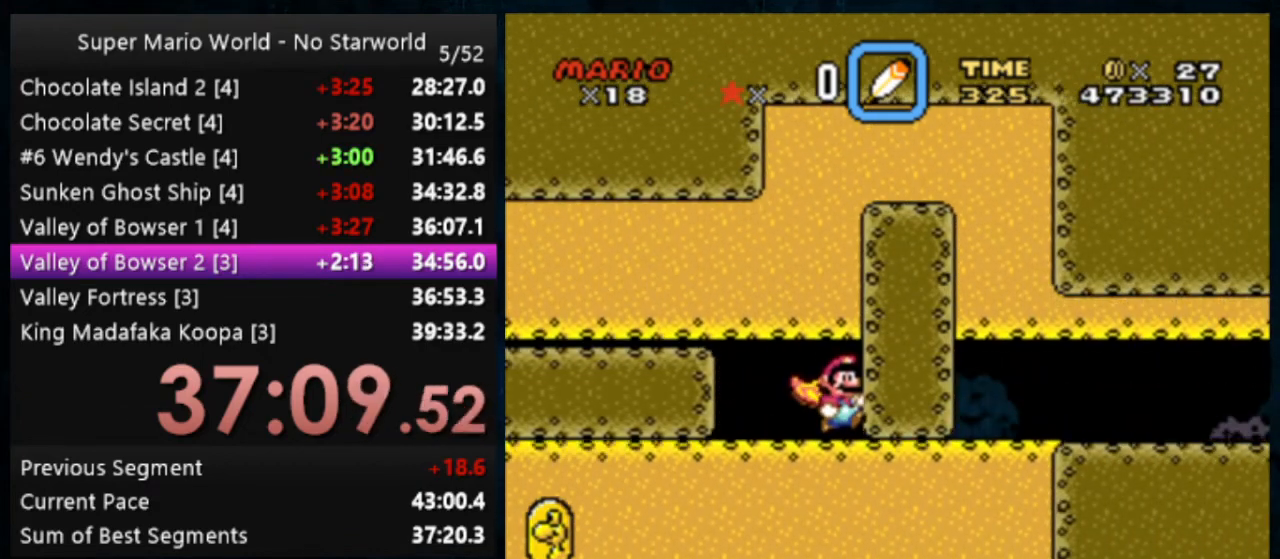
{"buttons": ["Y"], "events": []}
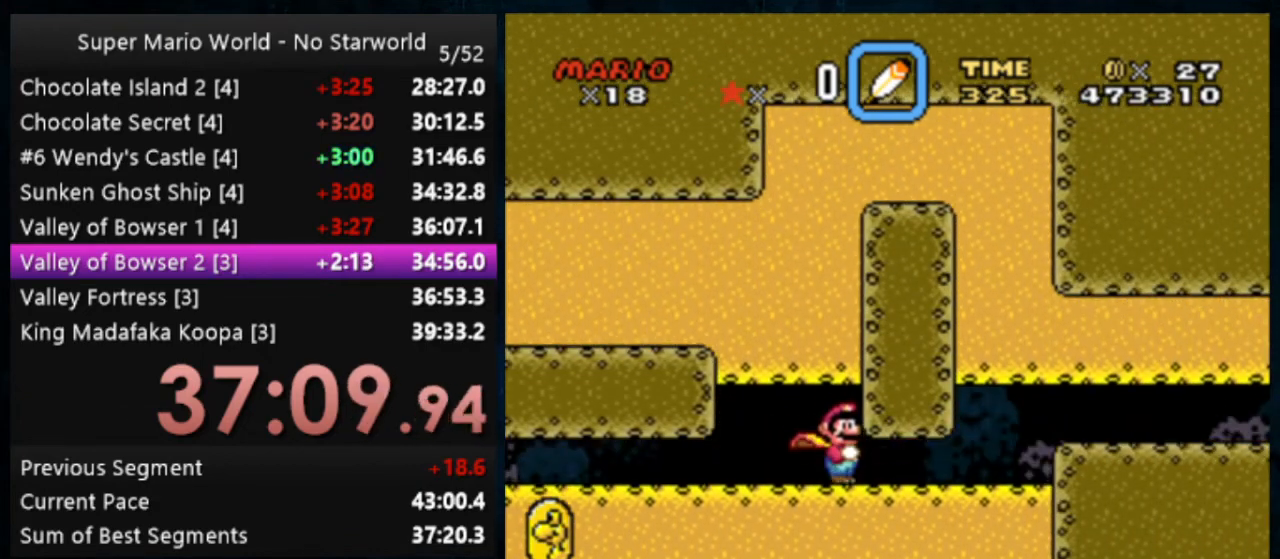
{"buttons": ["Y"], "events": []}
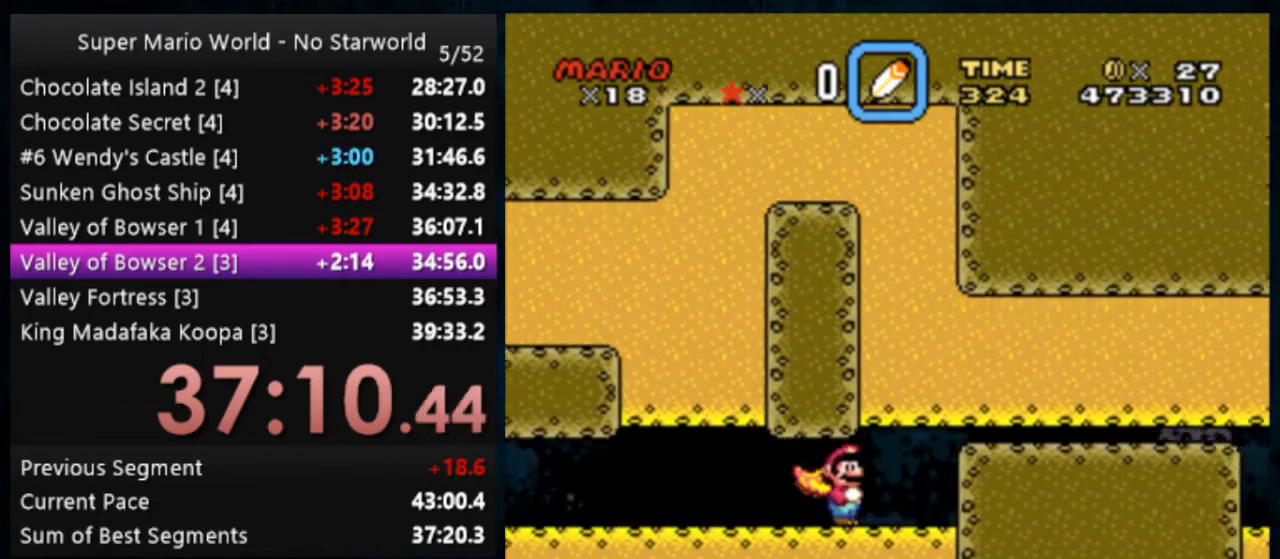
{"buttons": [], "events": [[33, "Y", "up"], [100, "DPAD_LEFT", "down"], [200, "DPAD_LEFT", "up"]]}
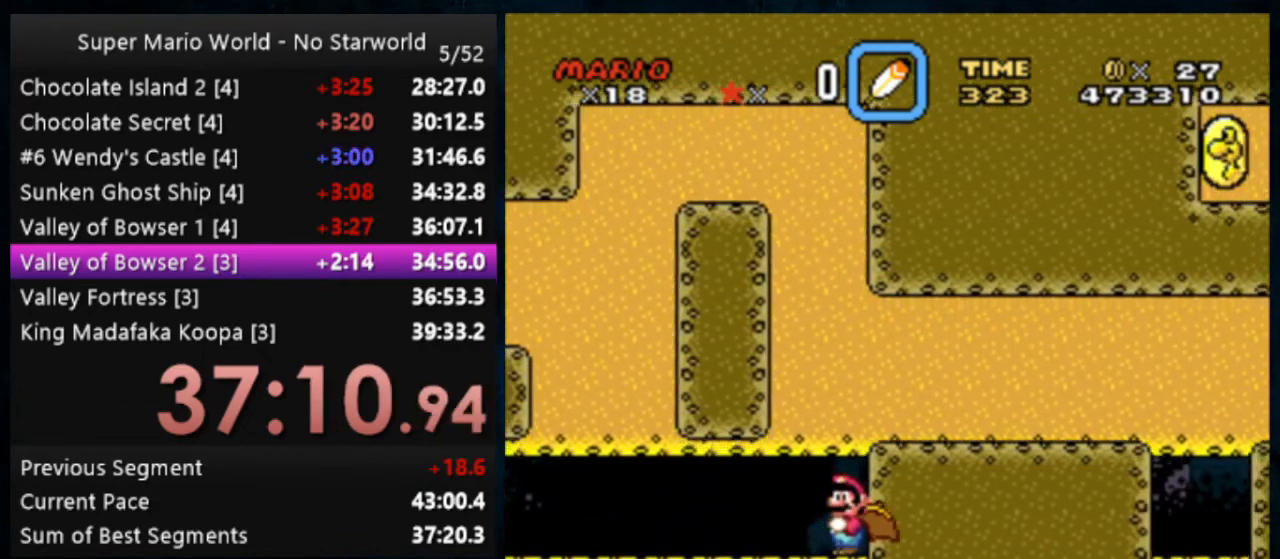
{"buttons": [], "events": [[333, "DPAD_LEFT", "down"], [467, "DPAD_LEFT", "up"]]}
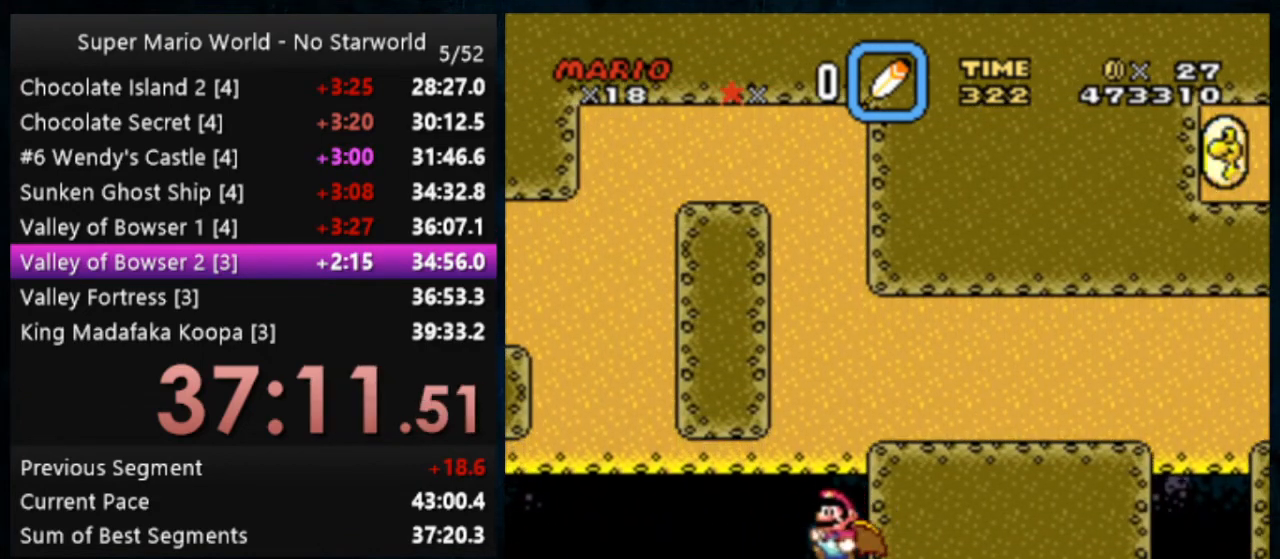
{"buttons": [], "events": []}
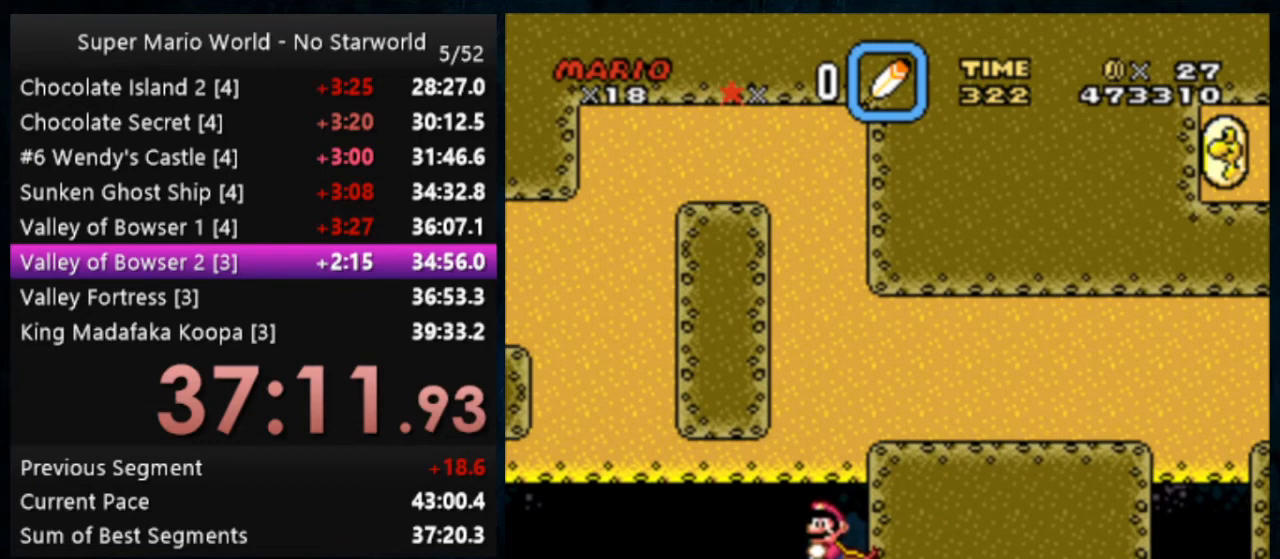
{"buttons": [], "events": []}
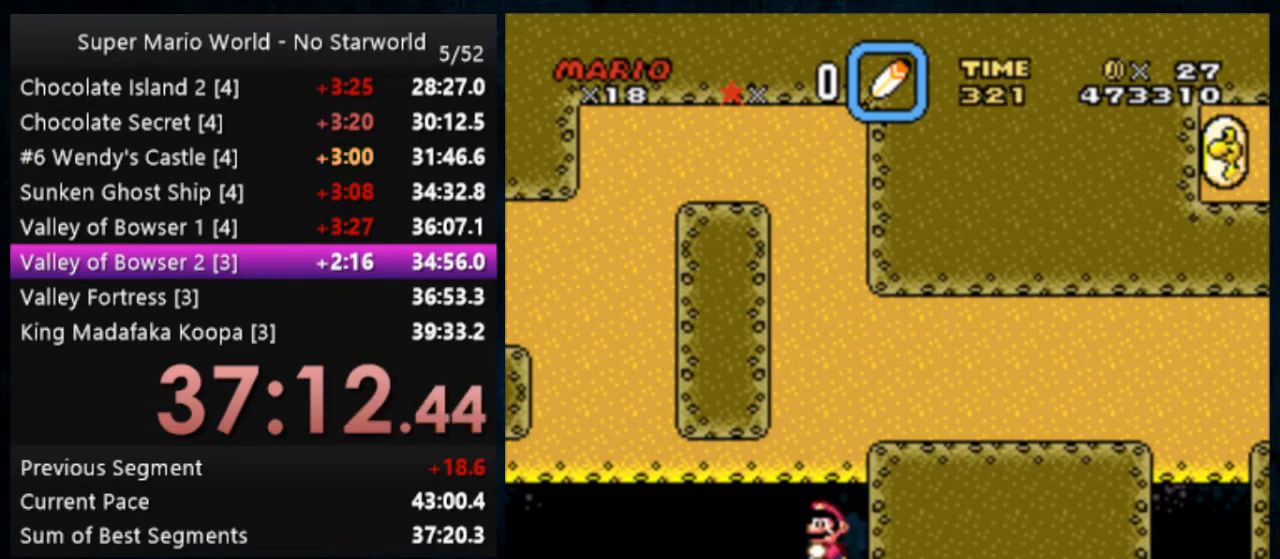
{"buttons": ["X"], "events": [[400, "X", "down"]]}
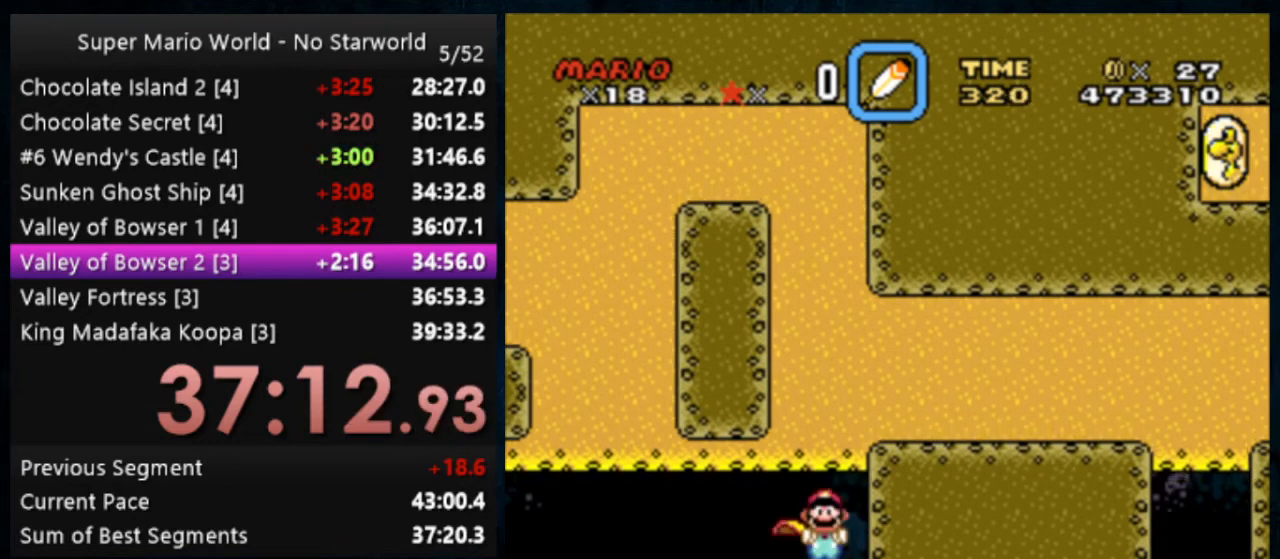
{"buttons": [], "events": [[33, "X", "up"], [133, "X", "down"], [167, "X", "up"]]}
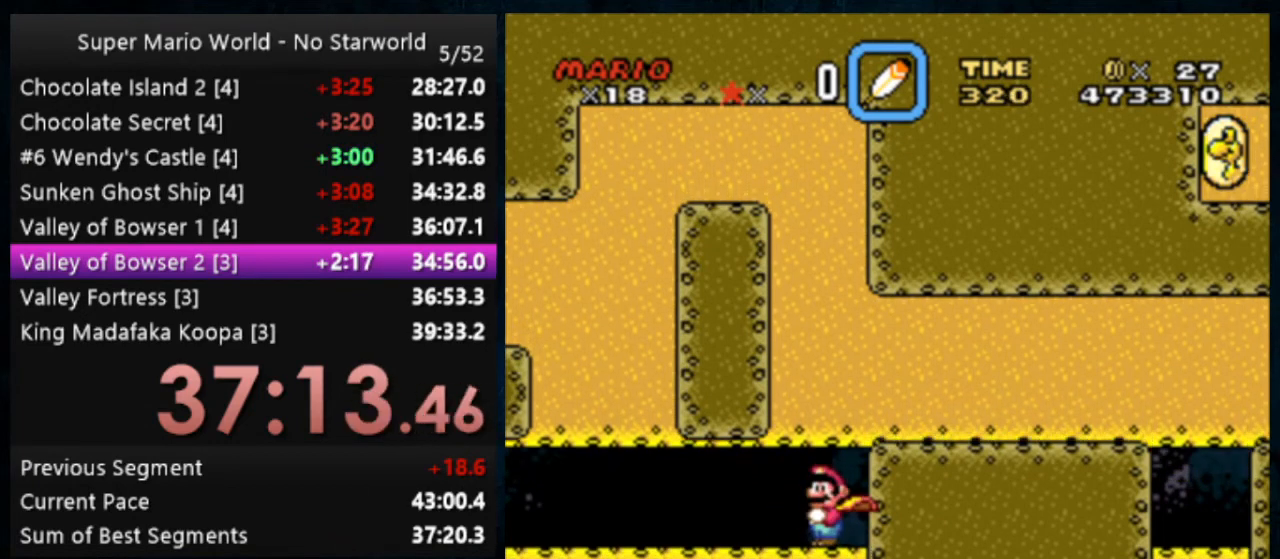
{"buttons": [], "events": [[33, "X", "down"], [33, "Y", "down"], [100, "X", "up"], [133, "Y", "up"]]}
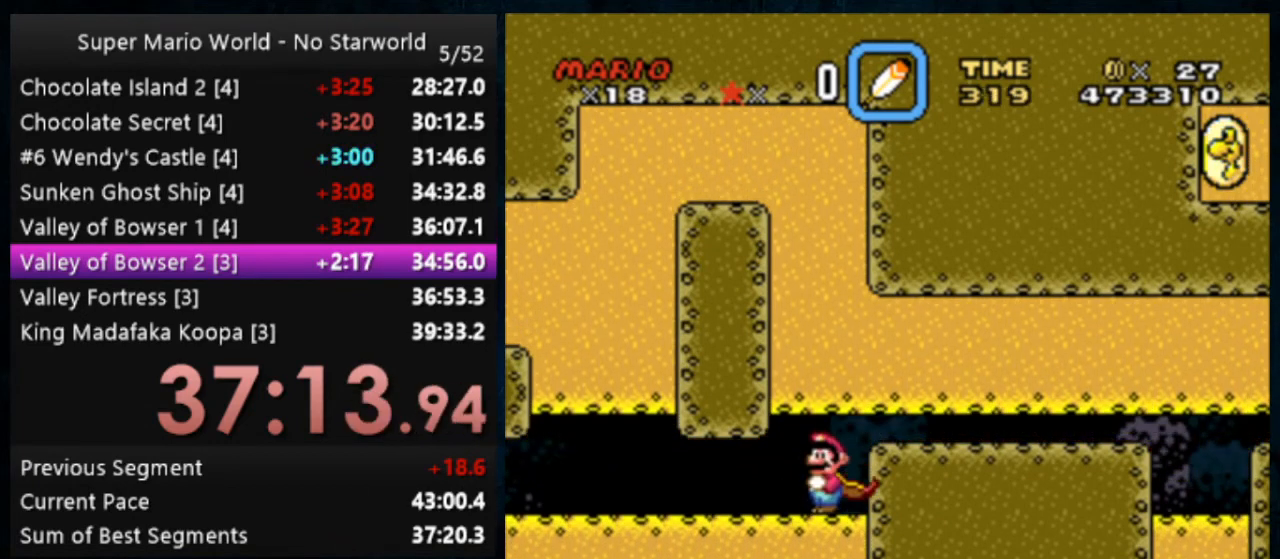
{"buttons": ["Y"], "events": [[67, "Y", "down"]]}
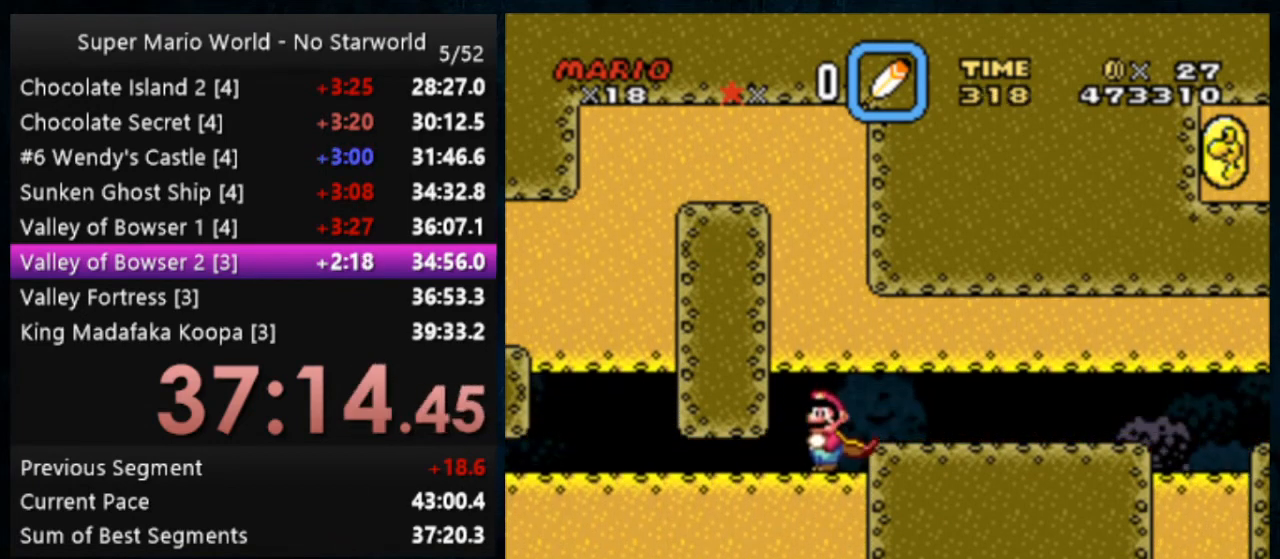
{"buttons": ["Y"], "events": []}
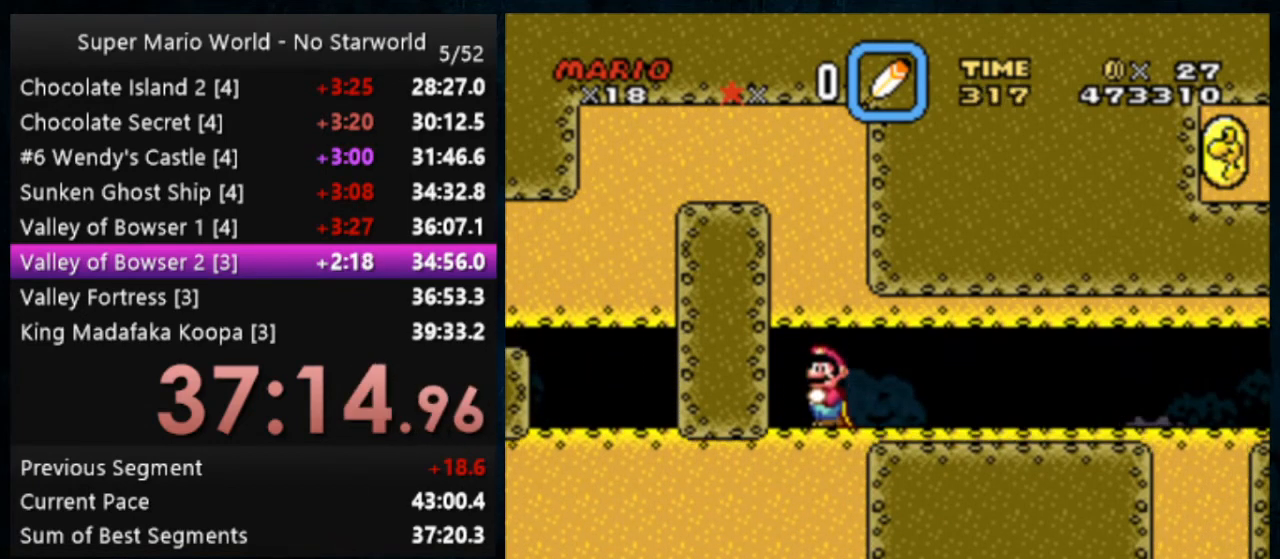
{"buttons": ["A", "X", "Y"], "events": [[33, "DPAD_LEFT", "down"], [367, "DPAD_LEFT", "up"], [400, "X", "down"], [467, "A", "down"]]}
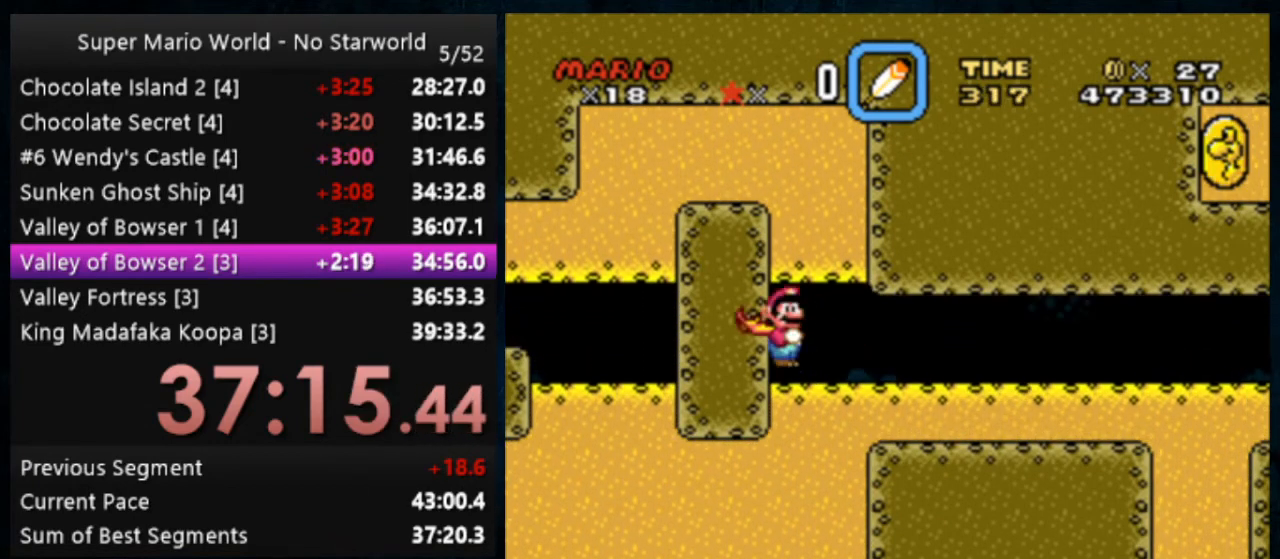
{"buttons": [], "events": [[33, "A", "up"], [100, "X", "up"], [167, "Y", "up"]]}
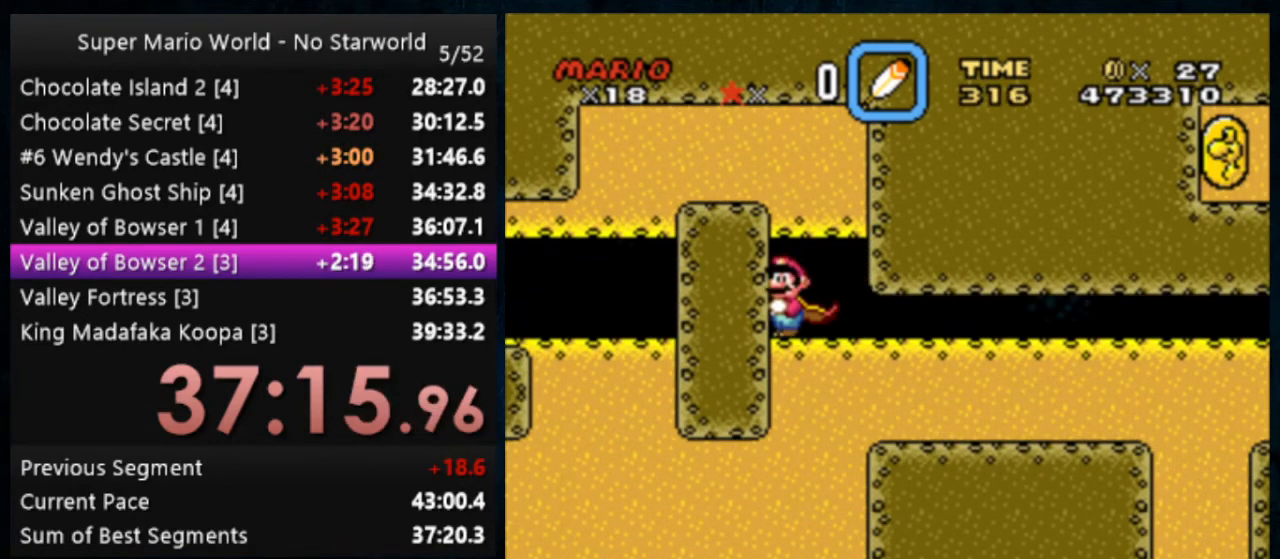
{"buttons": [], "events": []}
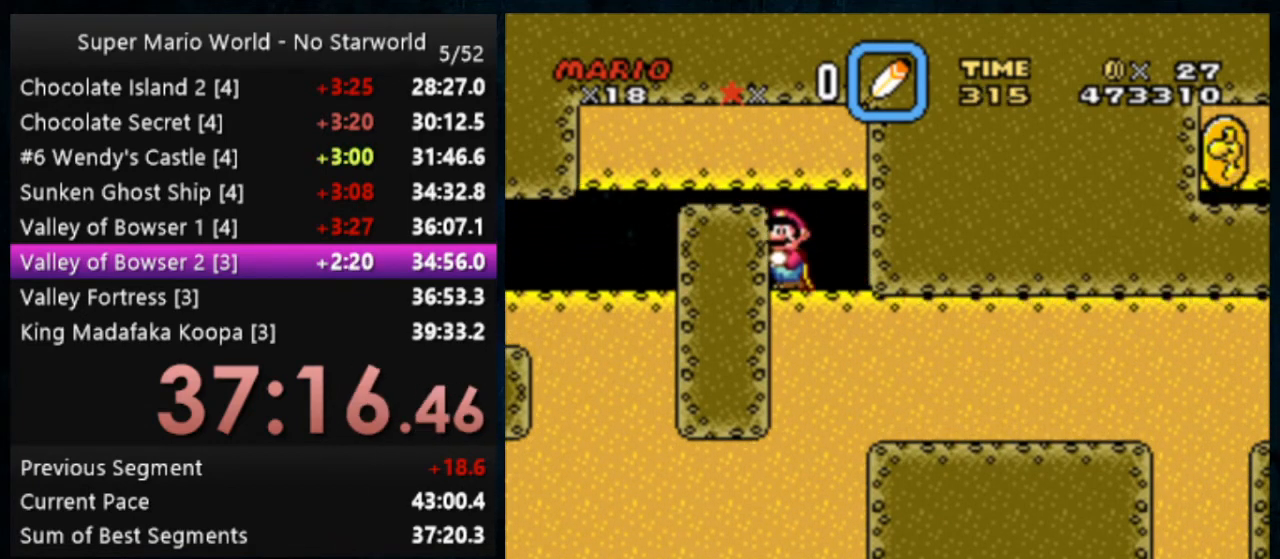
{"buttons": [], "events": []}
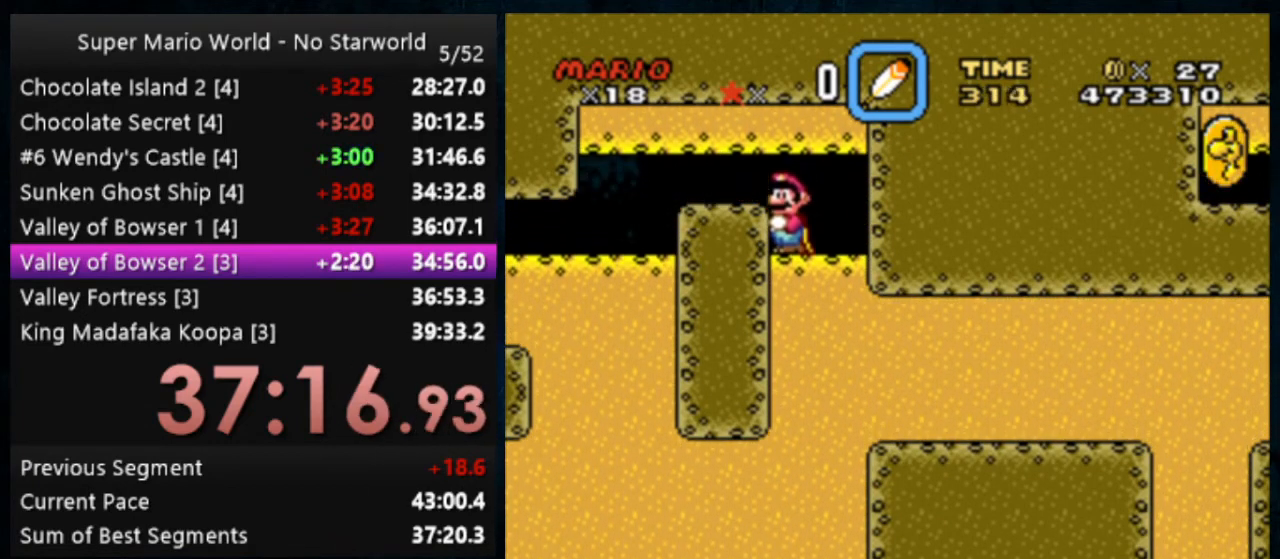
{"buttons": ["Y"], "events": [[500, "Y", "down"]]}
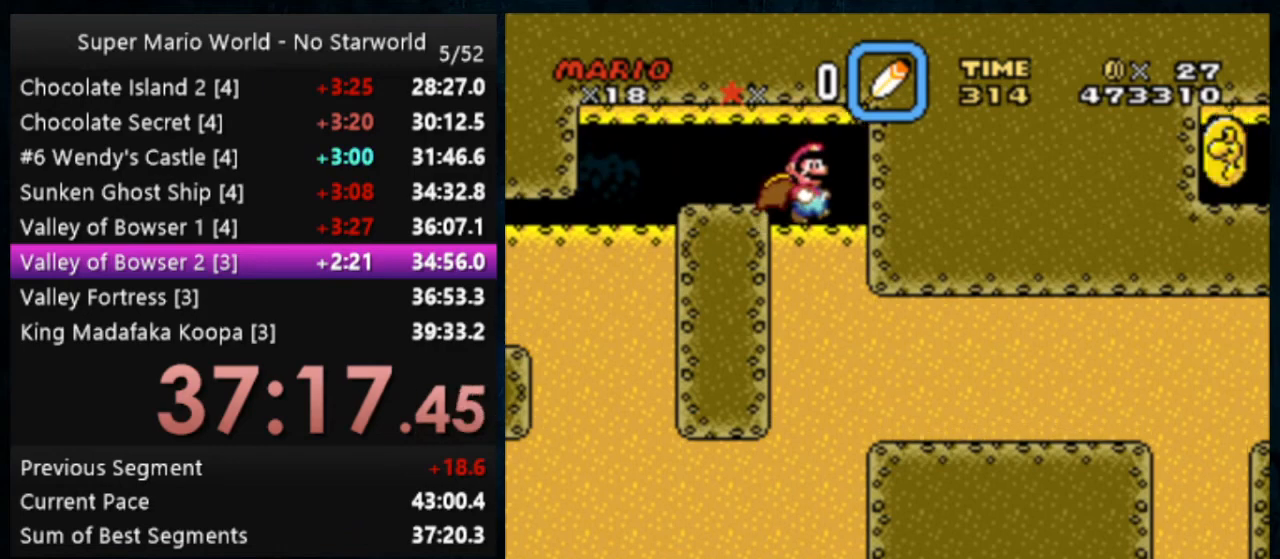
{"buttons": ["X", "Y"], "events": [[300, "X", "down"], [433, "X", "up"], [433, "Y", "up"], [500, "X", "down"], [500, "Y", "down"]]}
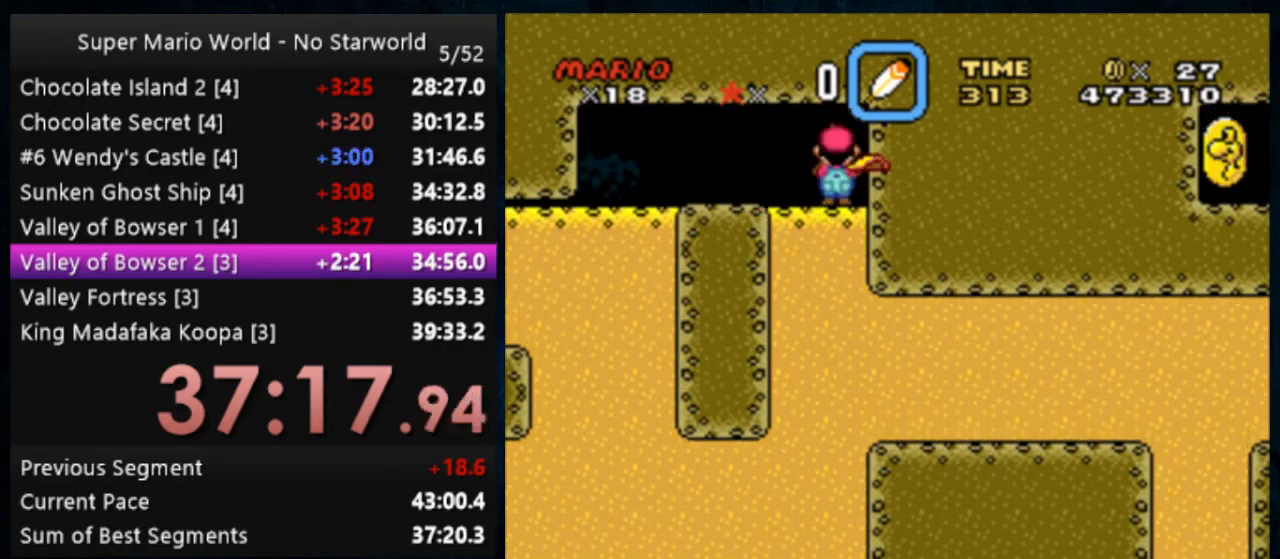
{"buttons": ["Y"], "events": [[233, "X", "up"]]}
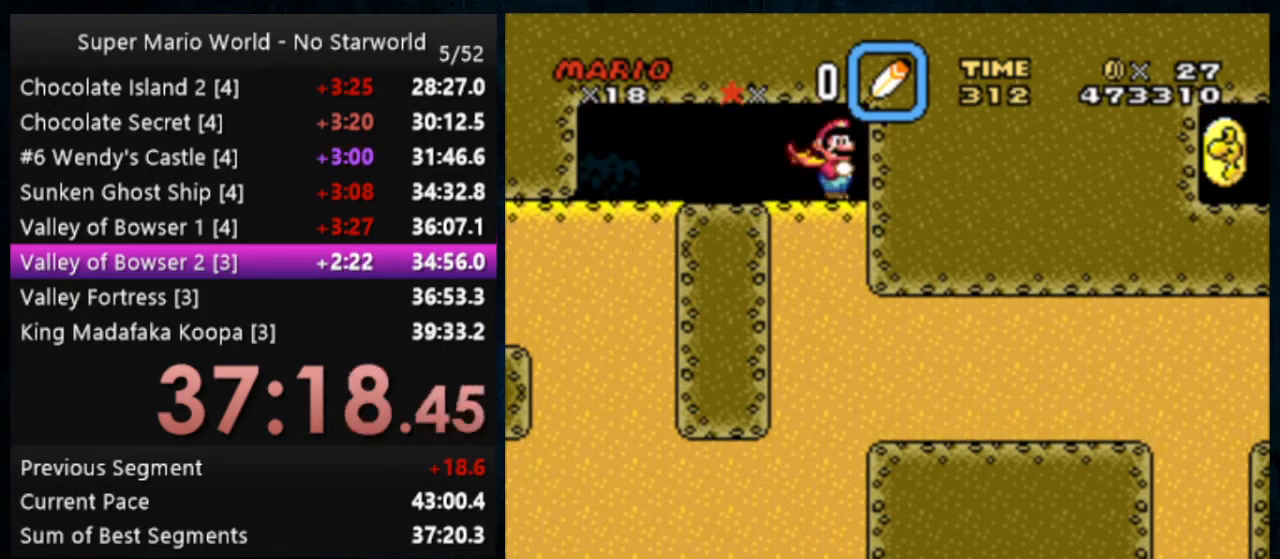
{"buttons": ["Y"], "events": []}
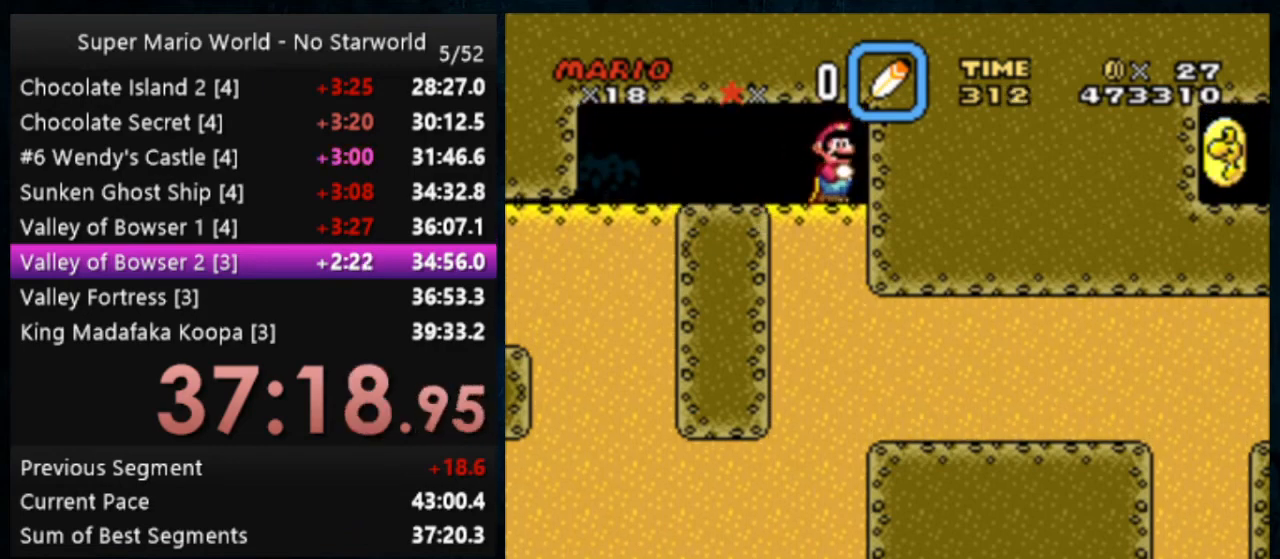
{"buttons": ["Y"], "events": []}
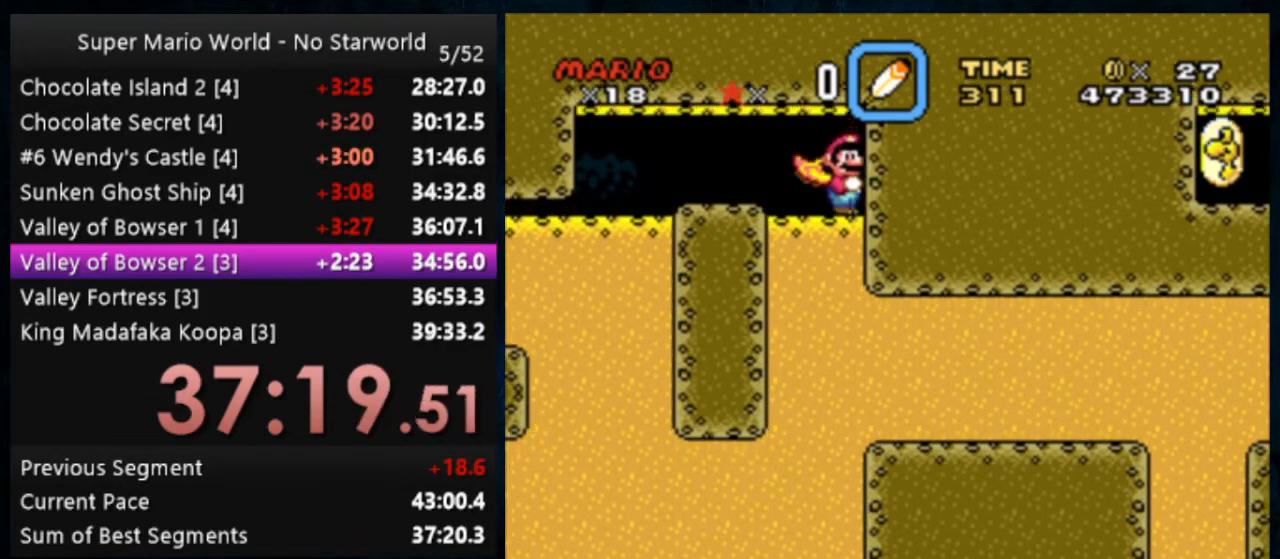
{"buttons": ["Y"], "events": []}
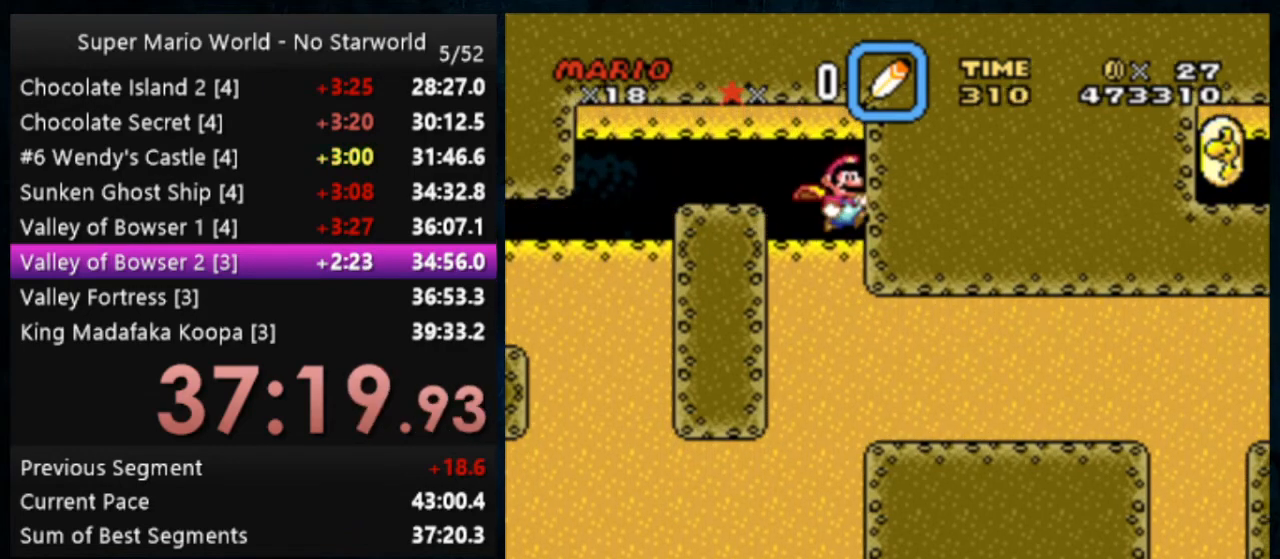
{"buttons": ["Y"], "events": []}
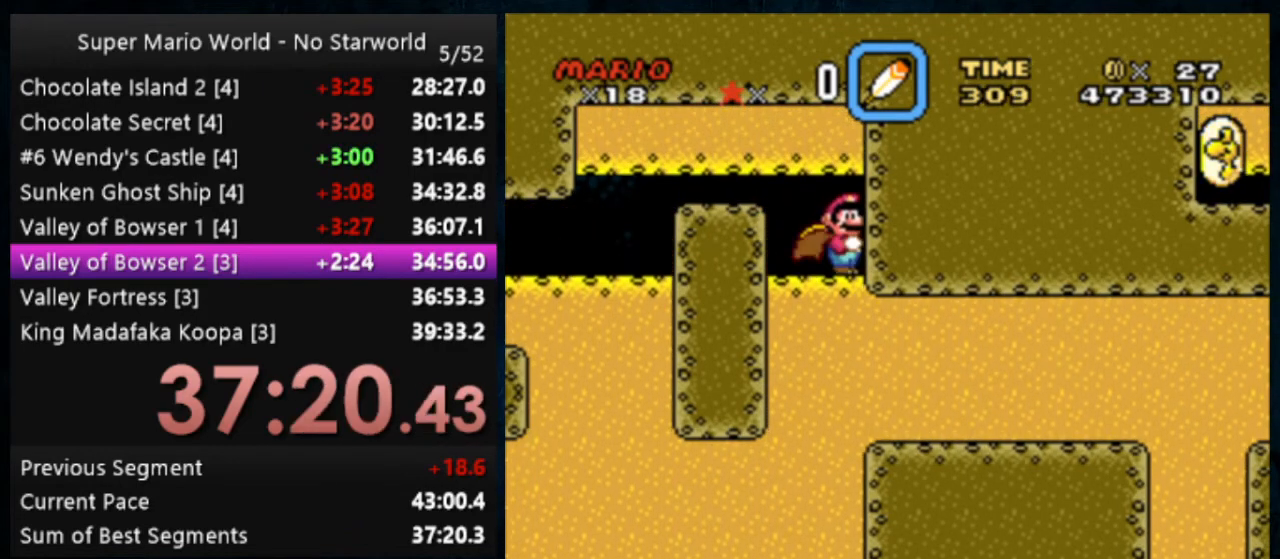
{"buttons": ["Y"], "events": []}
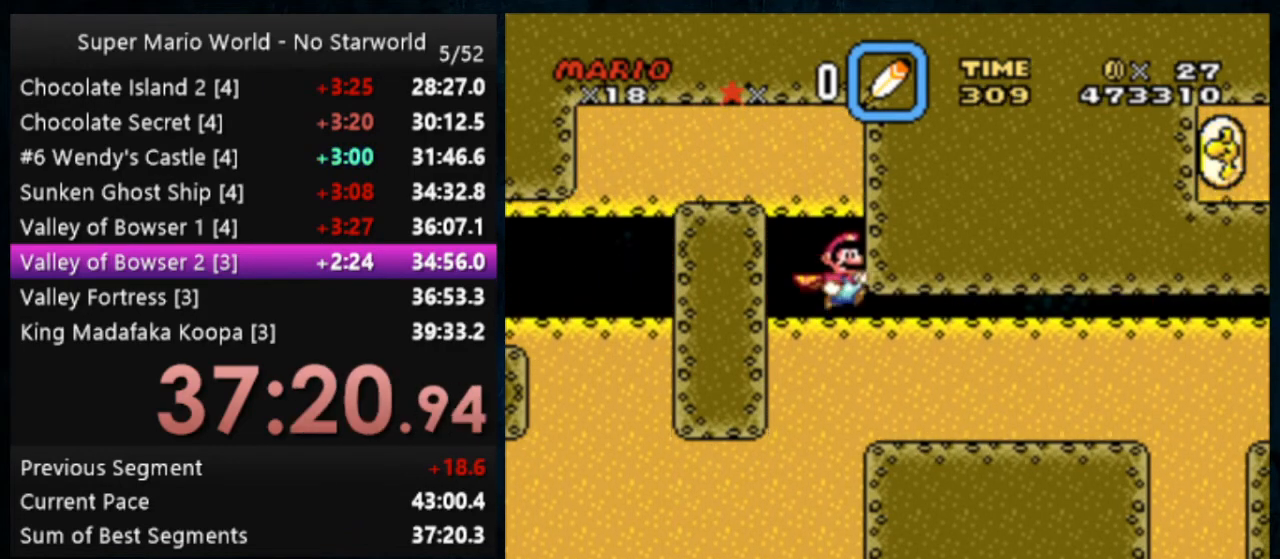
{"buttons": ["Y"], "events": []}
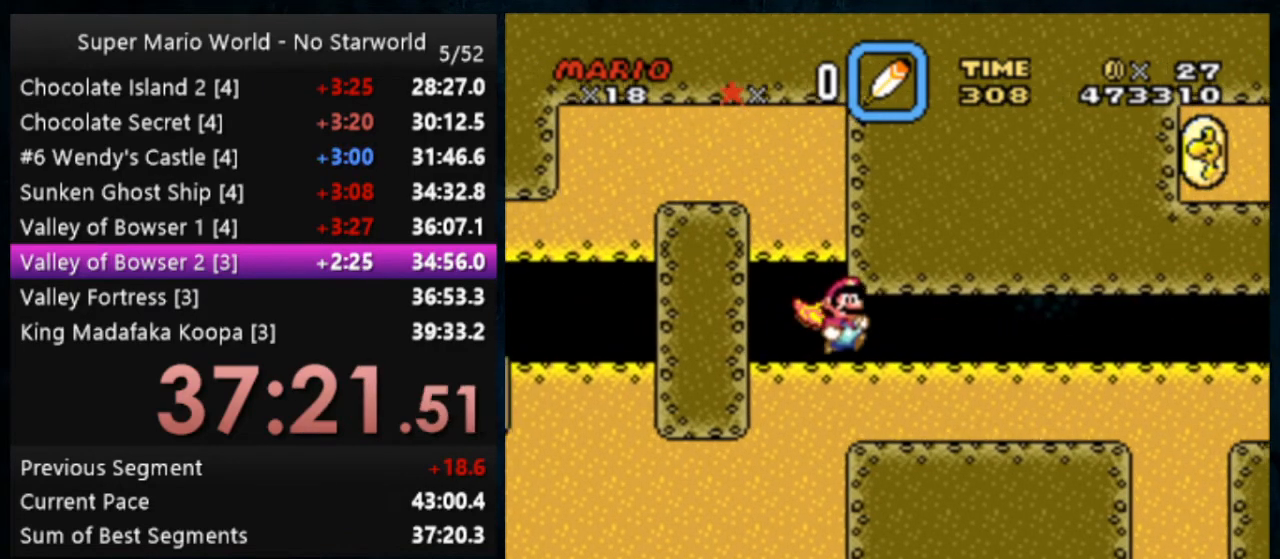
{"buttons": ["Y"], "events": []}
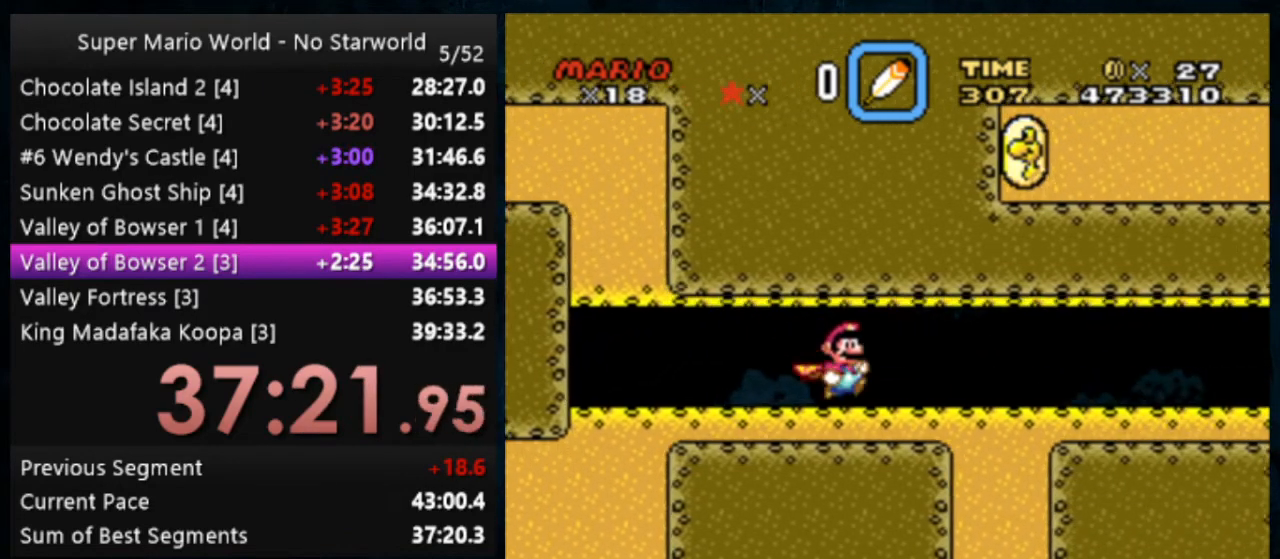
{"buttons": ["Y", "DPAD_LEFT"], "events": [[433, "DPAD_LEFT", "down"]]}
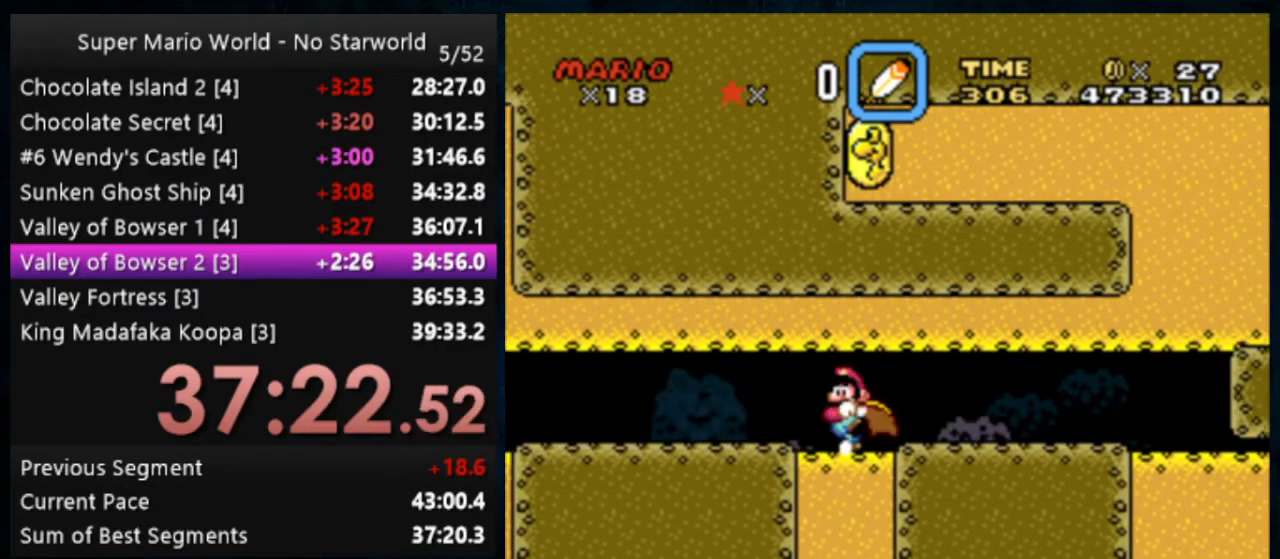
{"buttons": ["Y"], "events": [[100, "DPAD_LEFT", "up"]]}
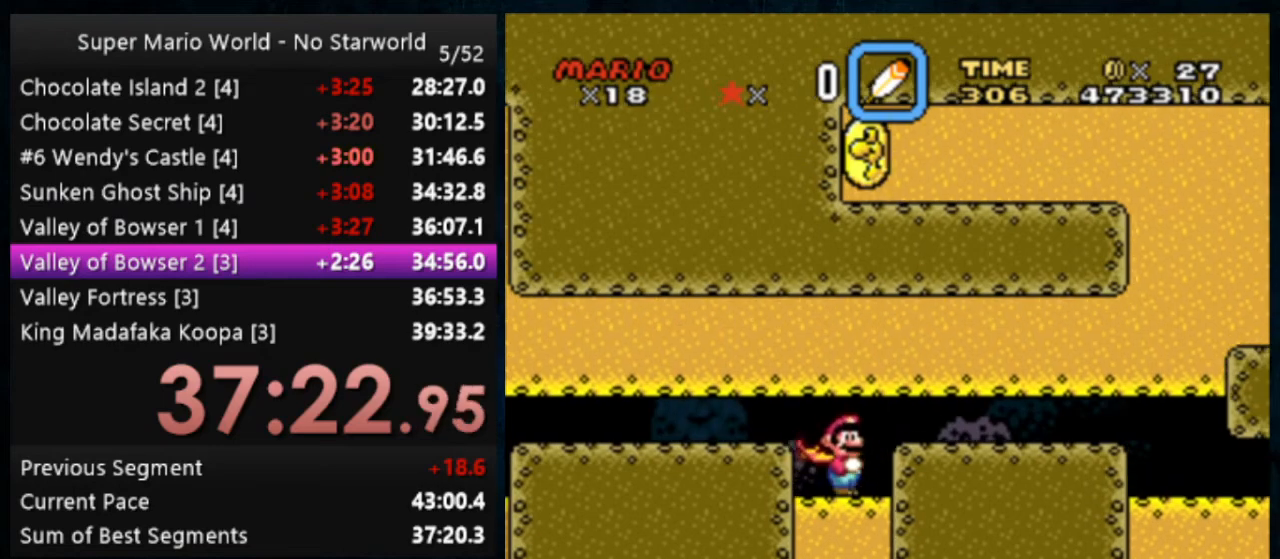
{"buttons": [], "events": [[67, "Y", "up"]]}